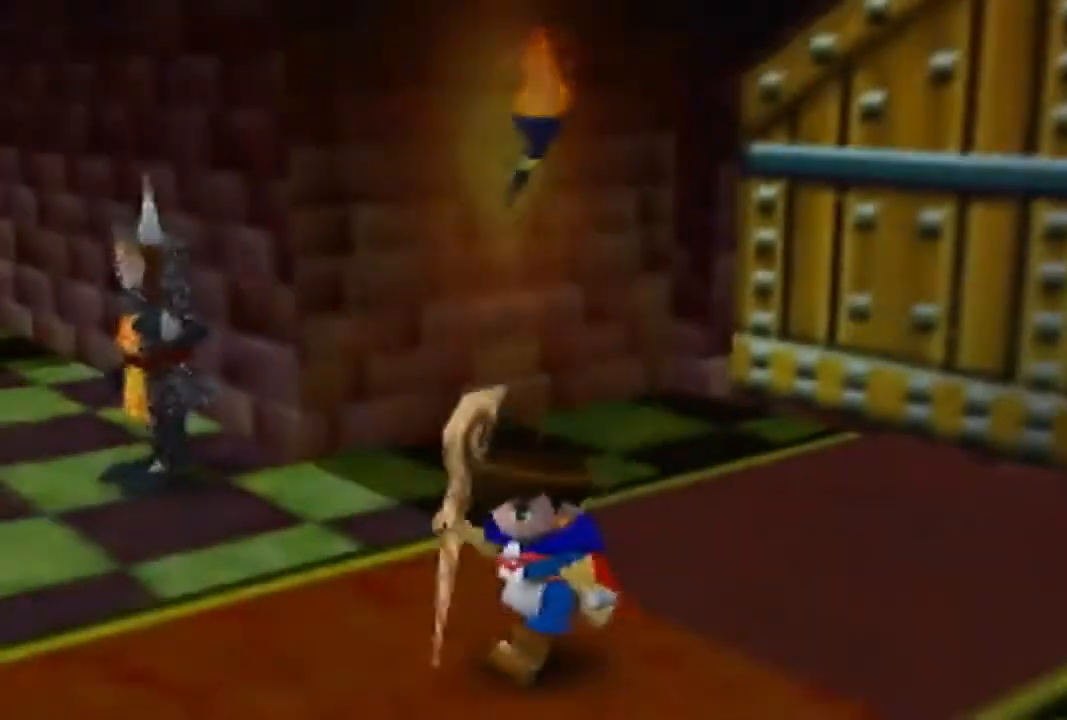
Gameplay with a controller (Nintendo layout); each line is a JSON object with the inputs held at the frame after it. "events" lists button and stick changes between this image and that frame as [ms after this image, input, new state], when the widget could be followed in between. Not read: L3 R3 Z.
{"buttons": [], "left_stick": "up", "events": [[67, "left_stick", "center"], [267, "left_stick", "up"]]}
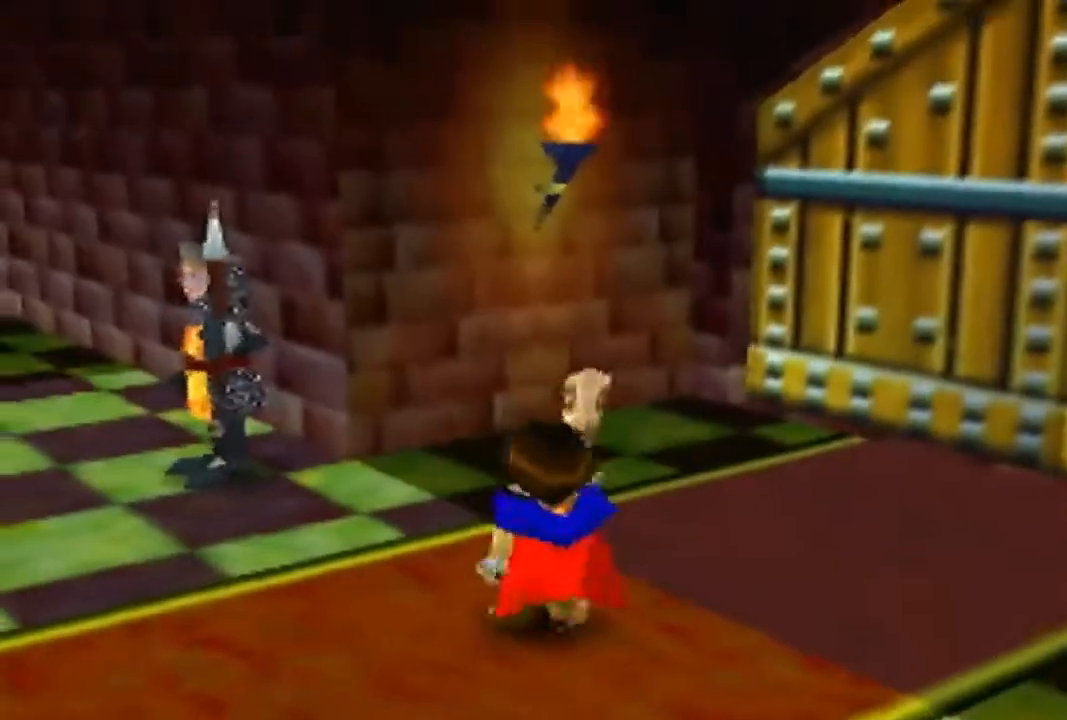
{"buttons": [], "left_stick": "left", "events": [[100, "left_stick", "down-left"], [467, "left_stick", "left"]]}
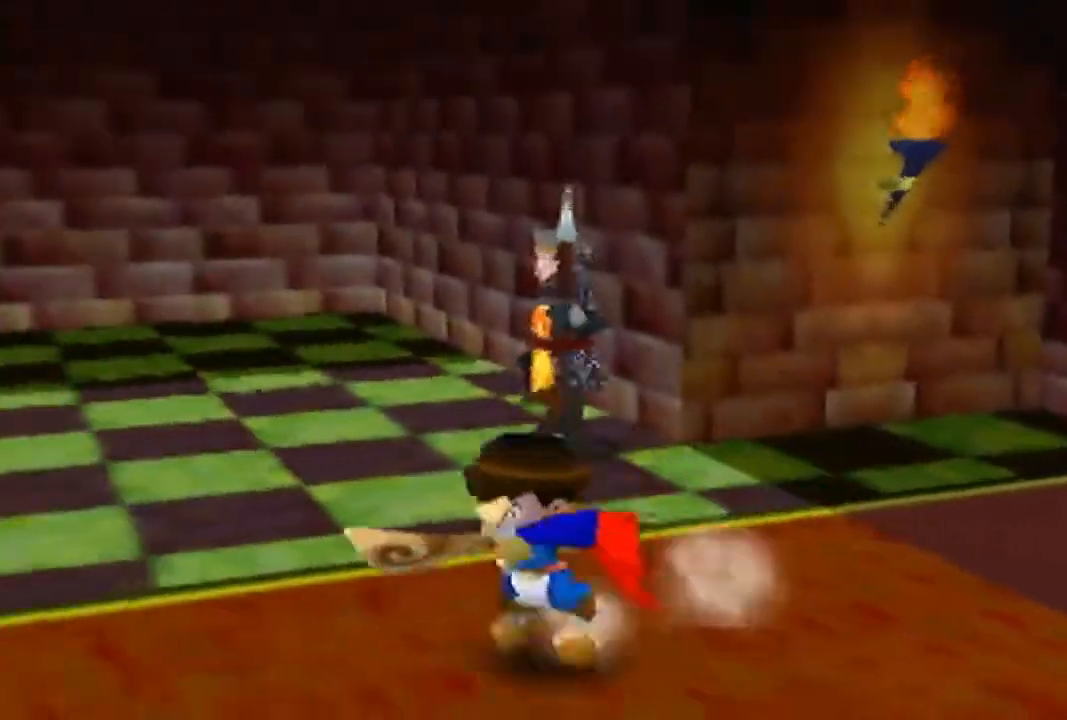
{"buttons": ["B"], "left_stick": "left", "events": [[67, "B", "down"]]}
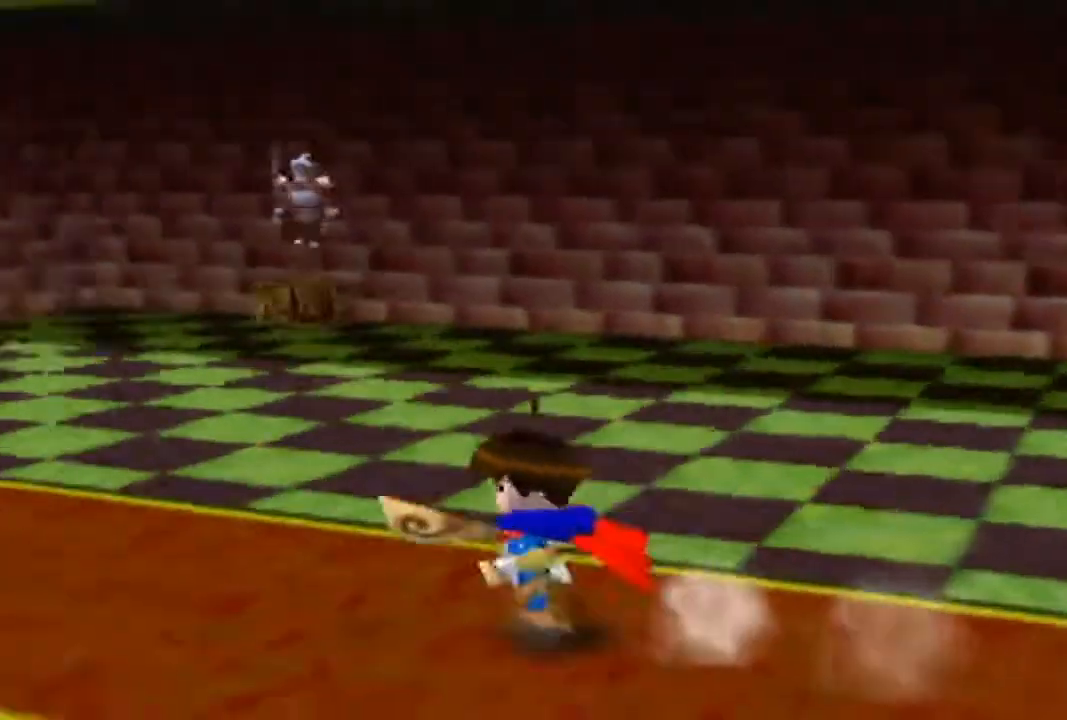
{"buttons": ["B"], "left_stick": "up-left", "events": [[133, "left_stick", "up-left"], [267, "left_stick", "right"], [333, "left_stick", "up-left"]]}
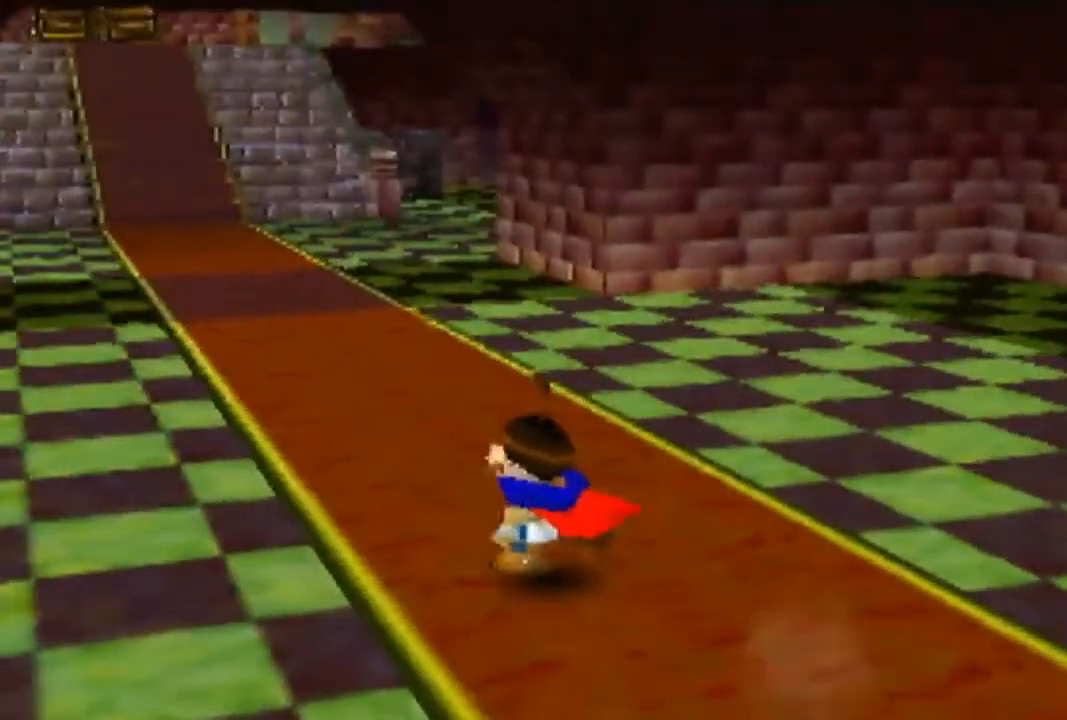
{"buttons": [], "left_stick": "up", "events": [[167, "left_stick", "up"], [367, "B", "up"]]}
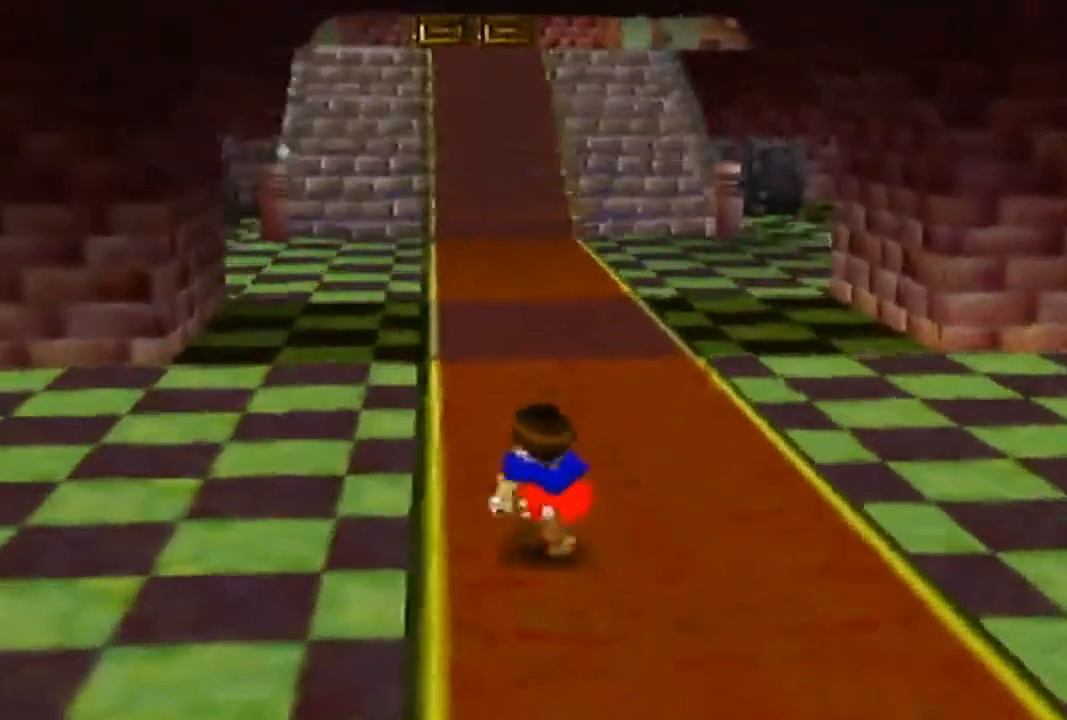
{"buttons": [], "left_stick": "up", "events": []}
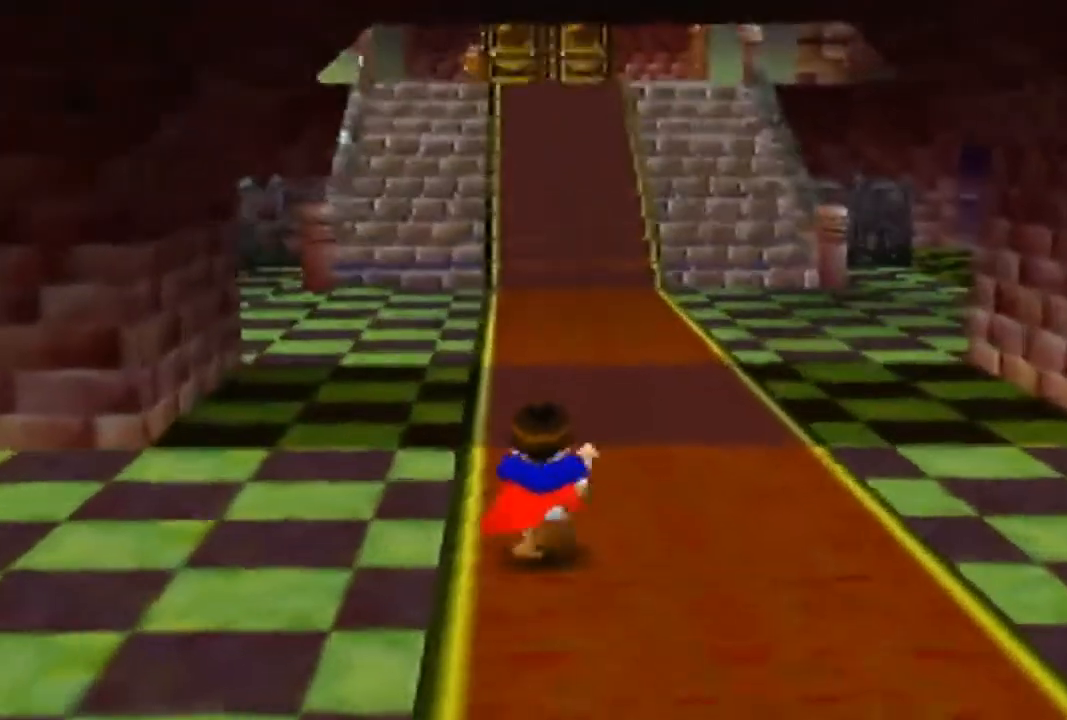
{"buttons": [], "left_stick": "up", "events": []}
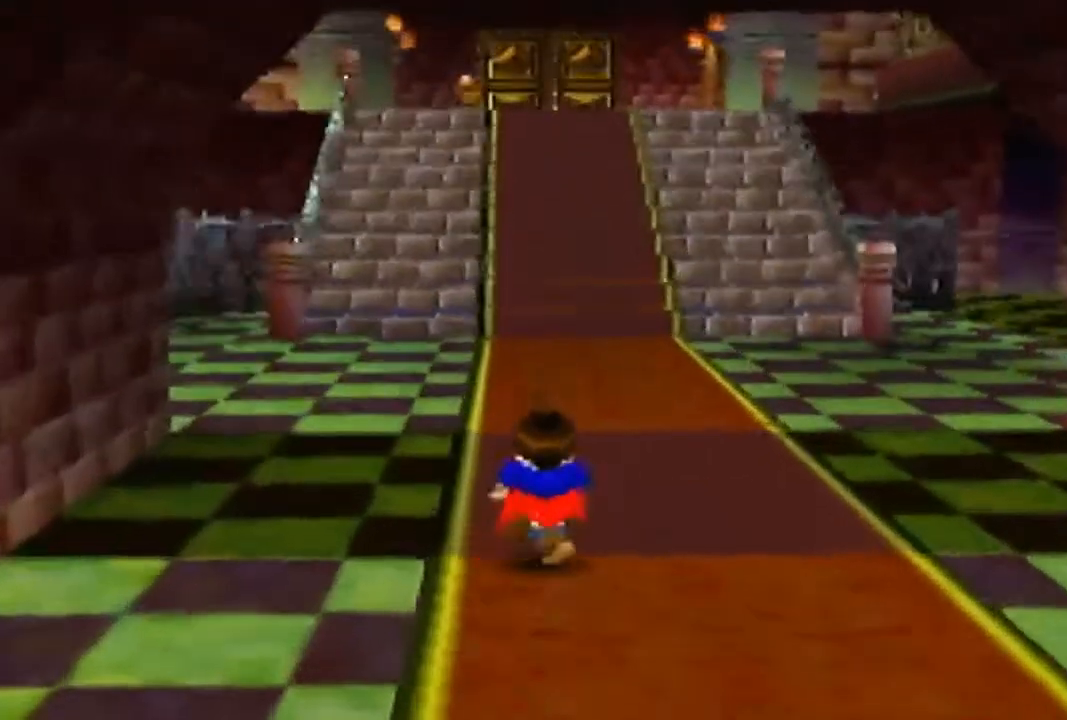
{"buttons": [], "left_stick": "up", "events": []}
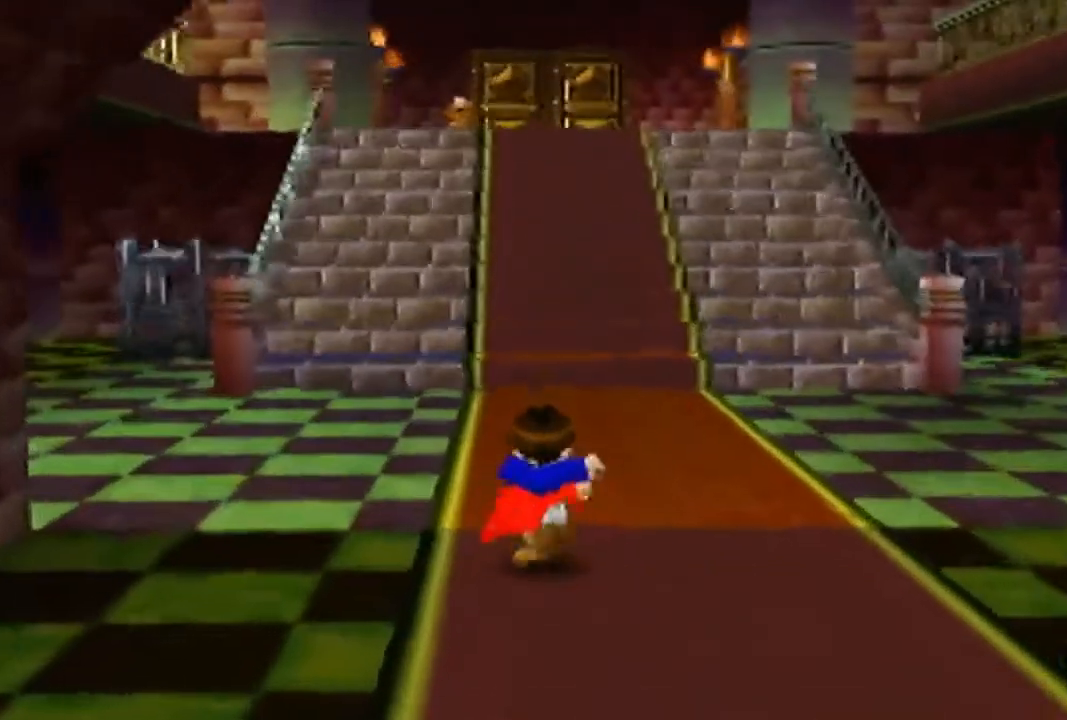
{"buttons": [], "left_stick": "up", "events": []}
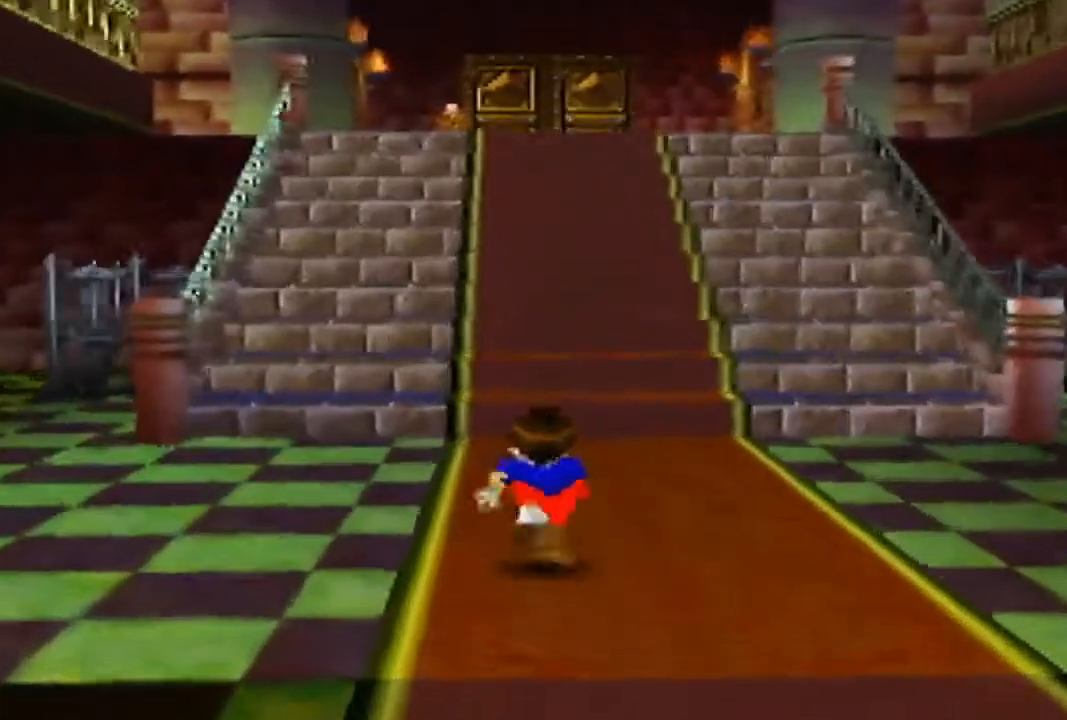
{"buttons": [], "left_stick": "up", "events": []}
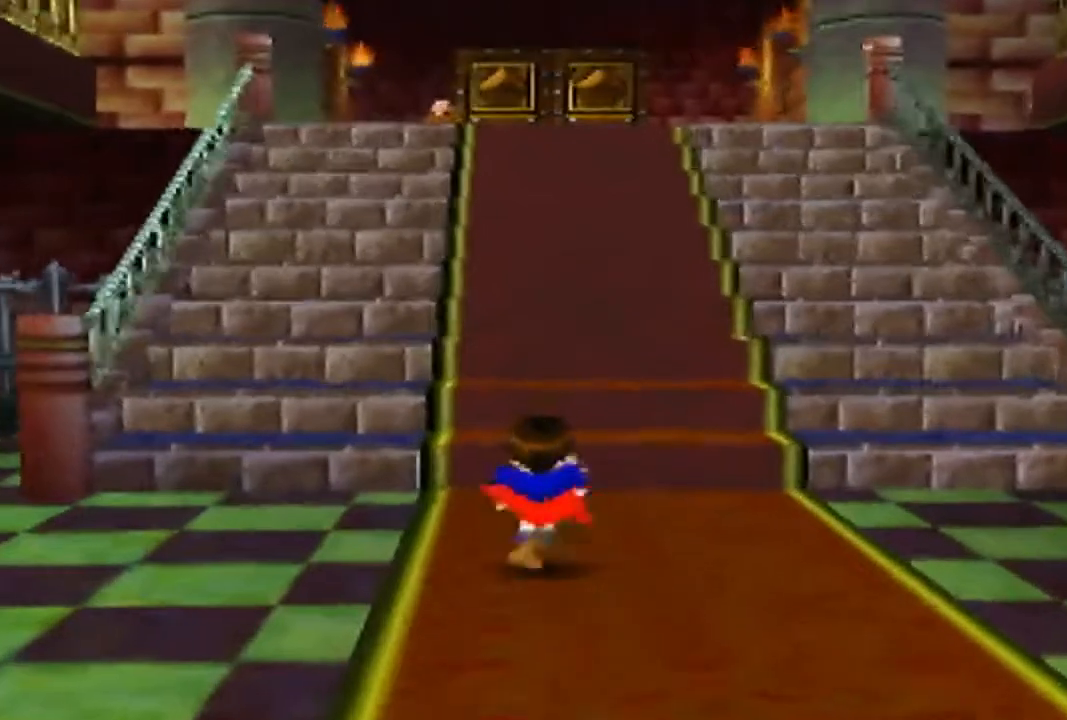
{"buttons": [], "left_stick": "up", "events": []}
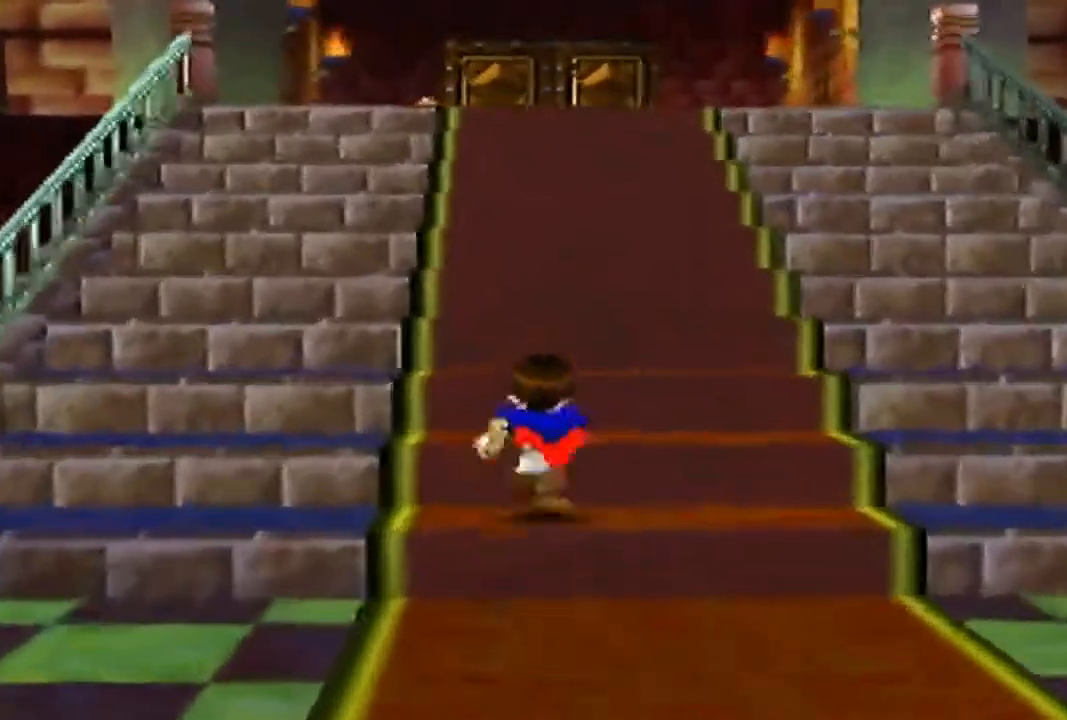
{"buttons": [], "left_stick": "up", "events": []}
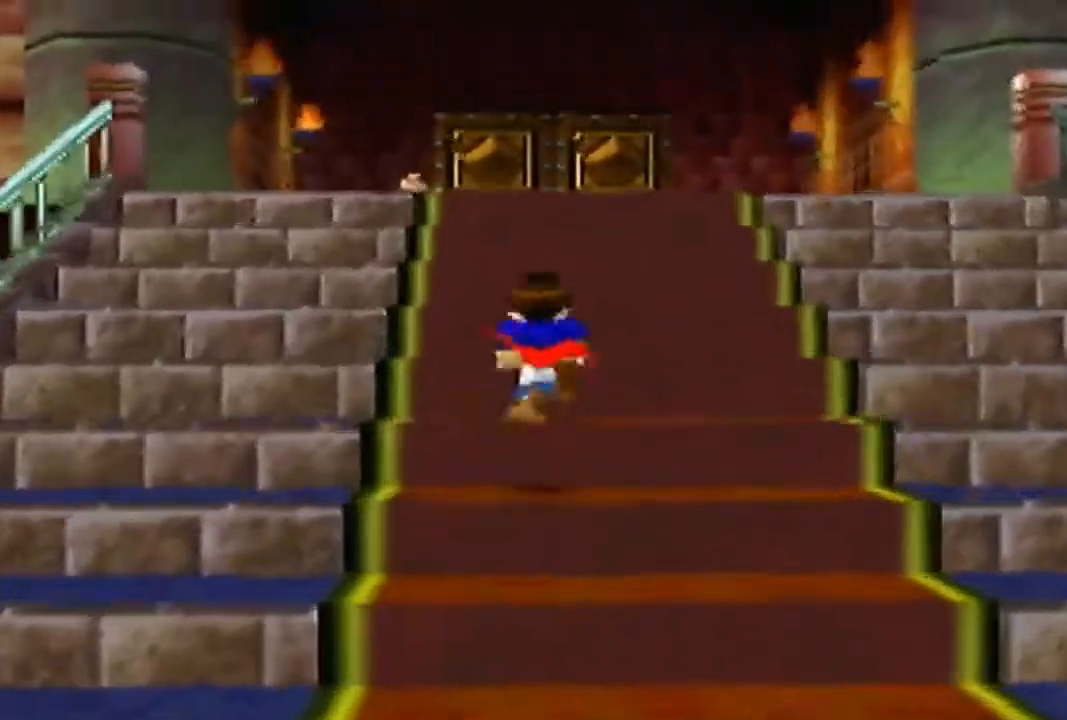
{"buttons": [], "left_stick": "up", "events": []}
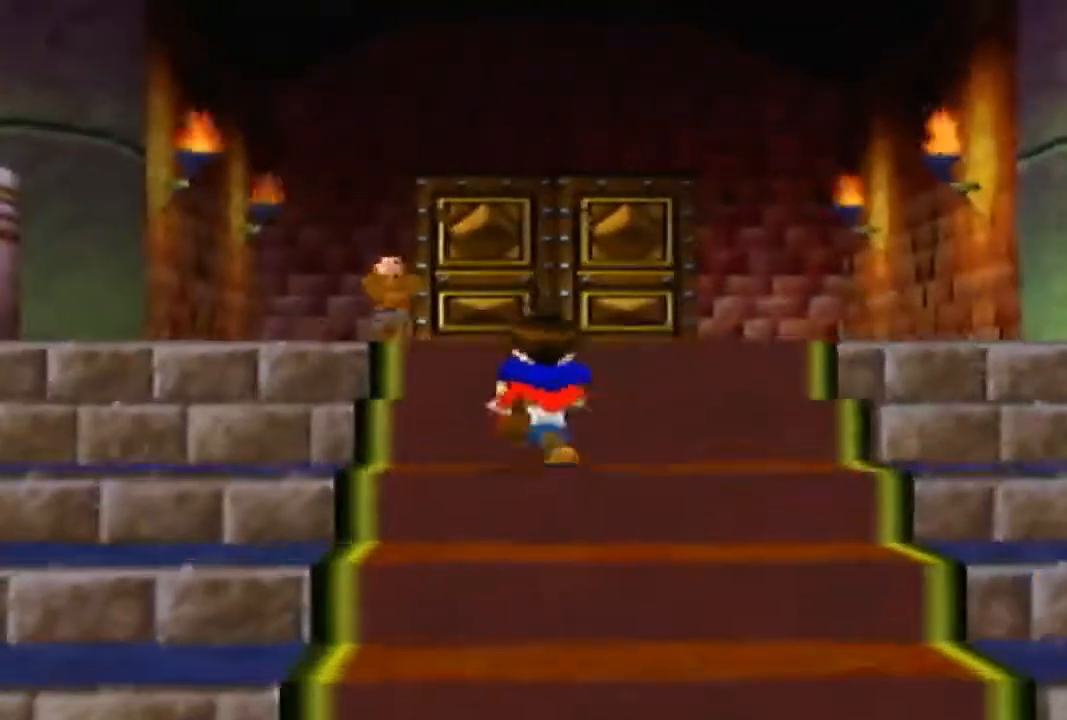
{"buttons": [], "left_stick": "up", "events": []}
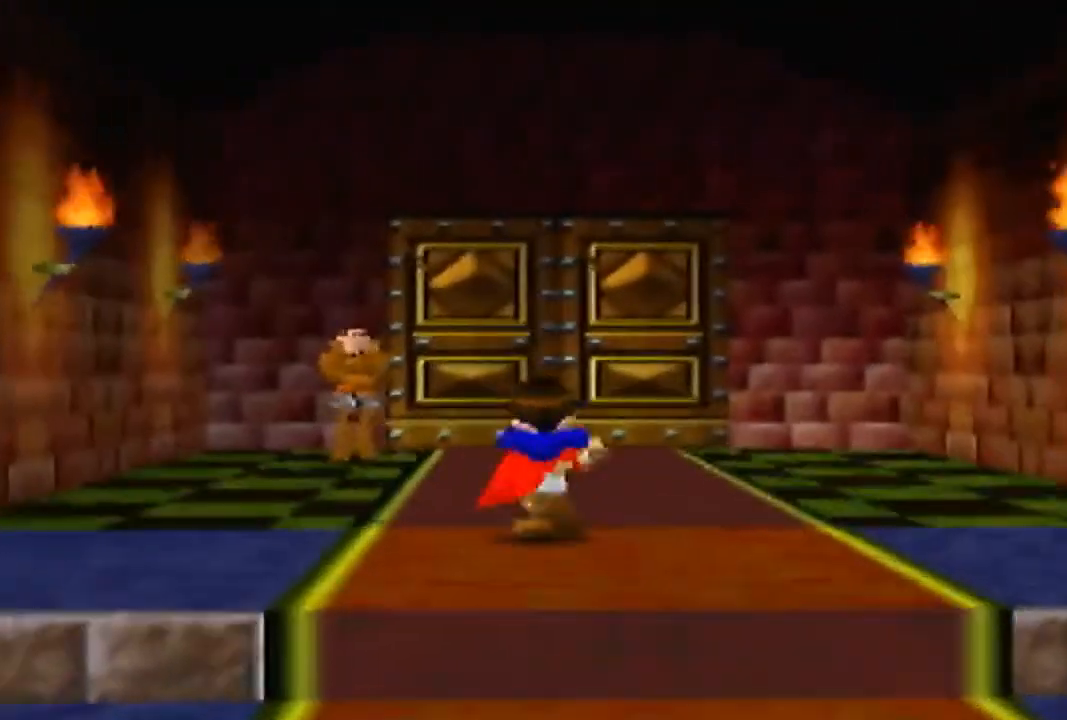
{"buttons": [], "left_stick": "up", "events": []}
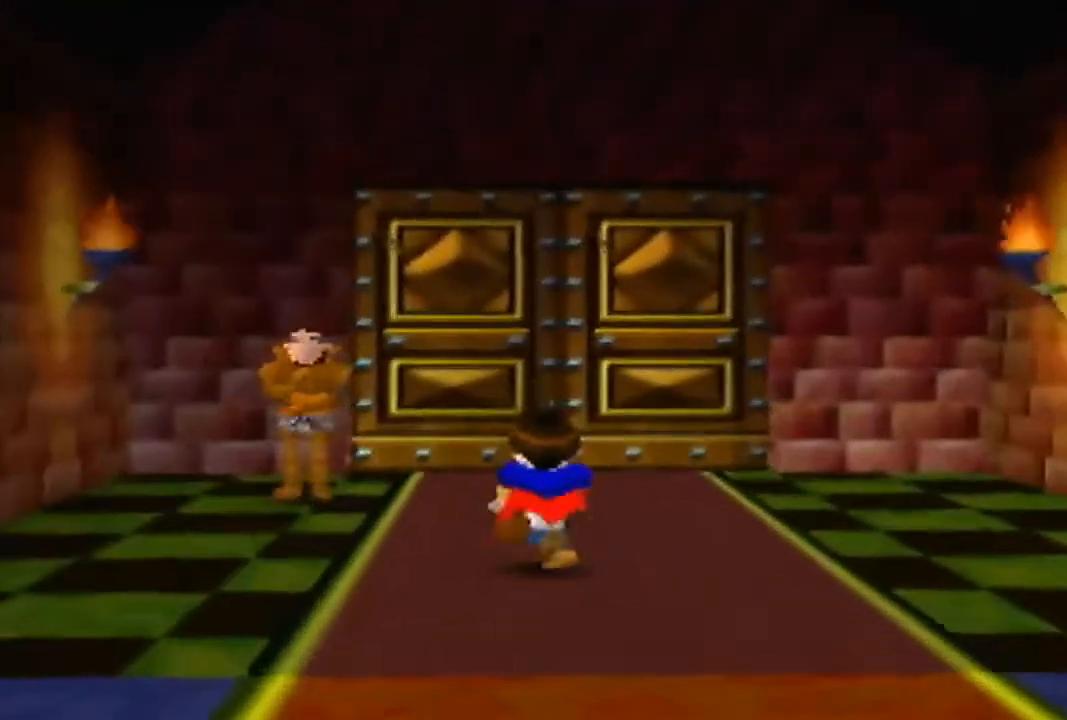
{"buttons": [], "left_stick": "up", "events": []}
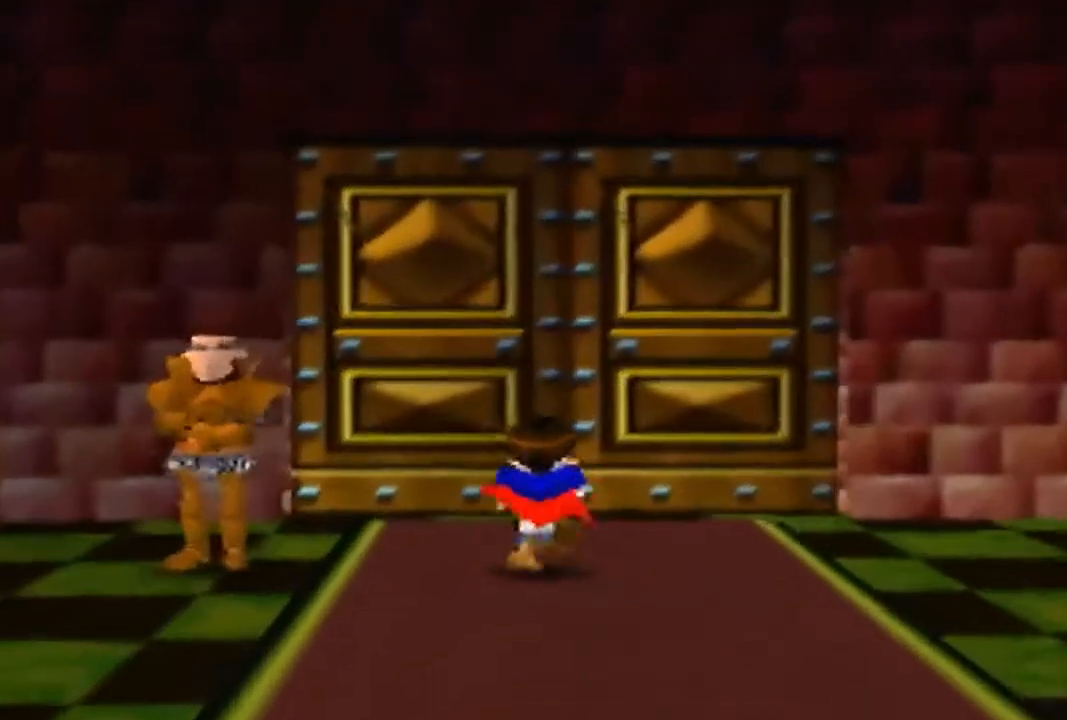
{"buttons": [], "left_stick": "up", "events": []}
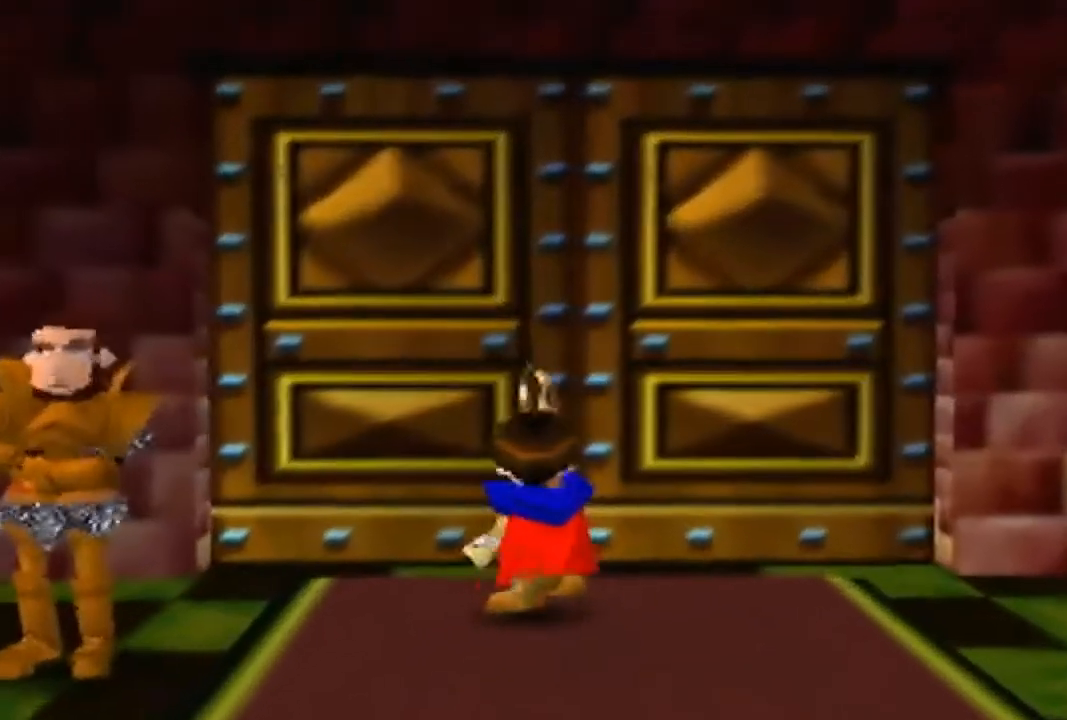
{"buttons": [], "left_stick": "up", "events": []}
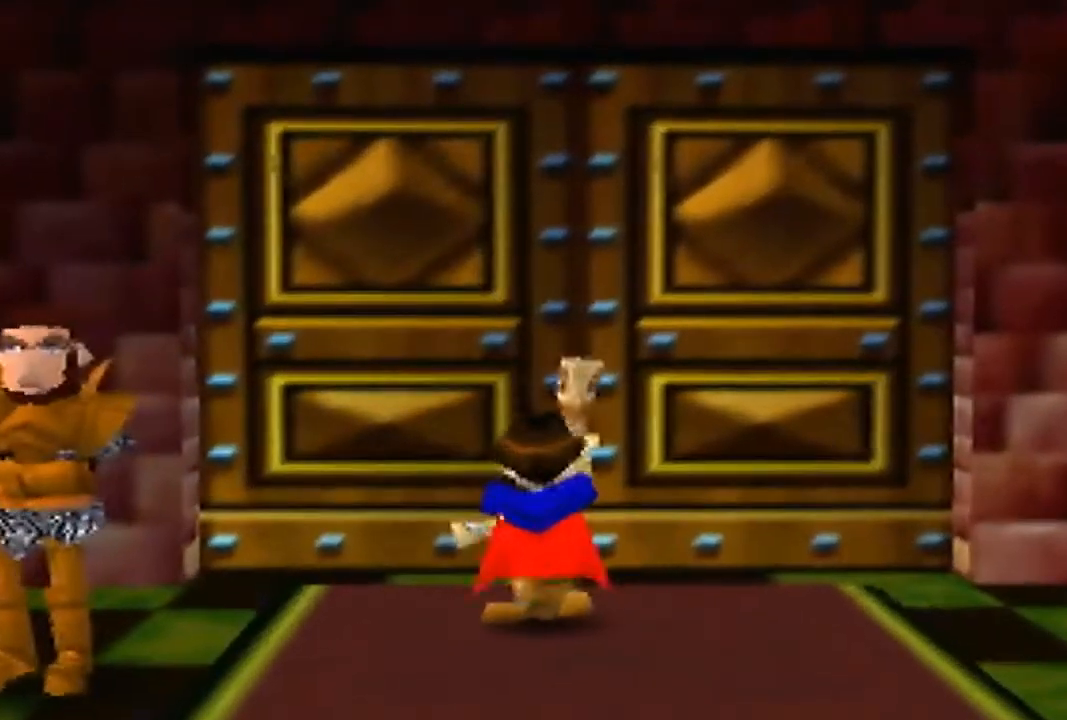
{"buttons": [], "left_stick": "center", "events": [[67, "left_stick", "center"]]}
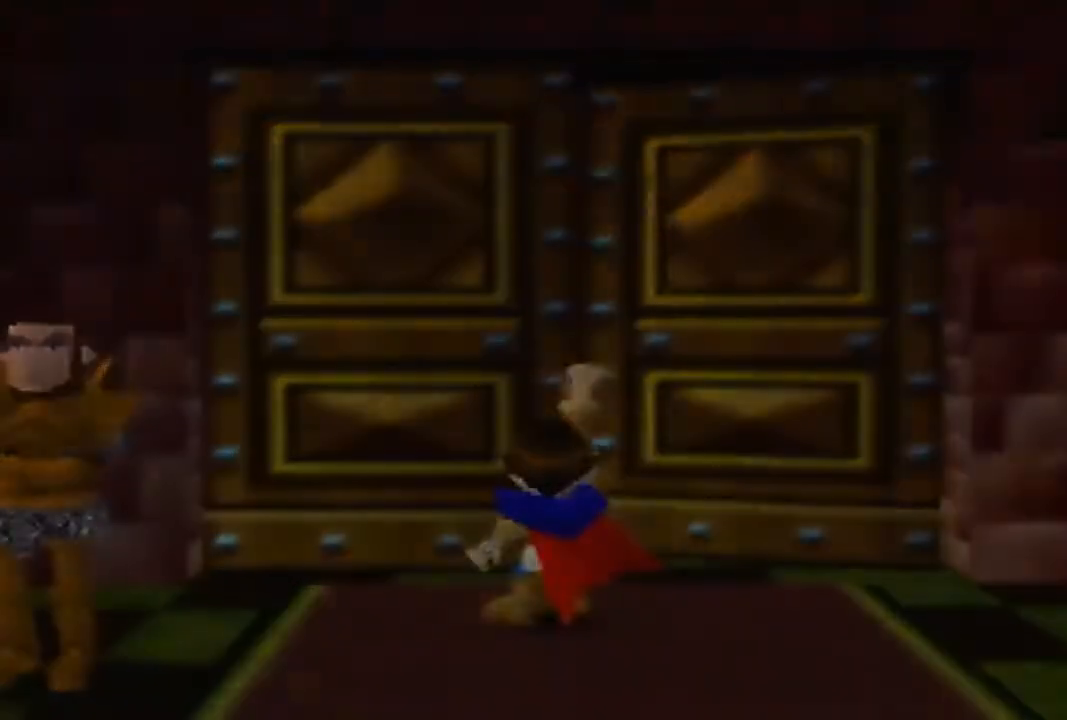
{"buttons": [], "left_stick": "center", "events": []}
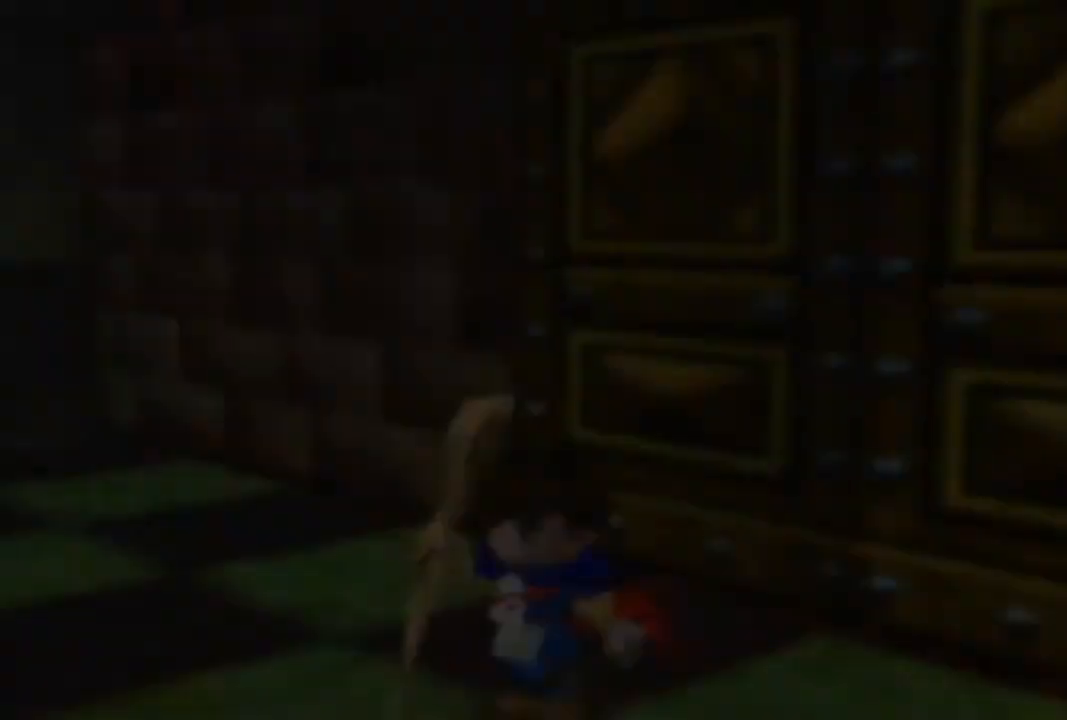
{"buttons": [], "left_stick": "down-left", "events": [[433, "left_stick", "down-left"]]}
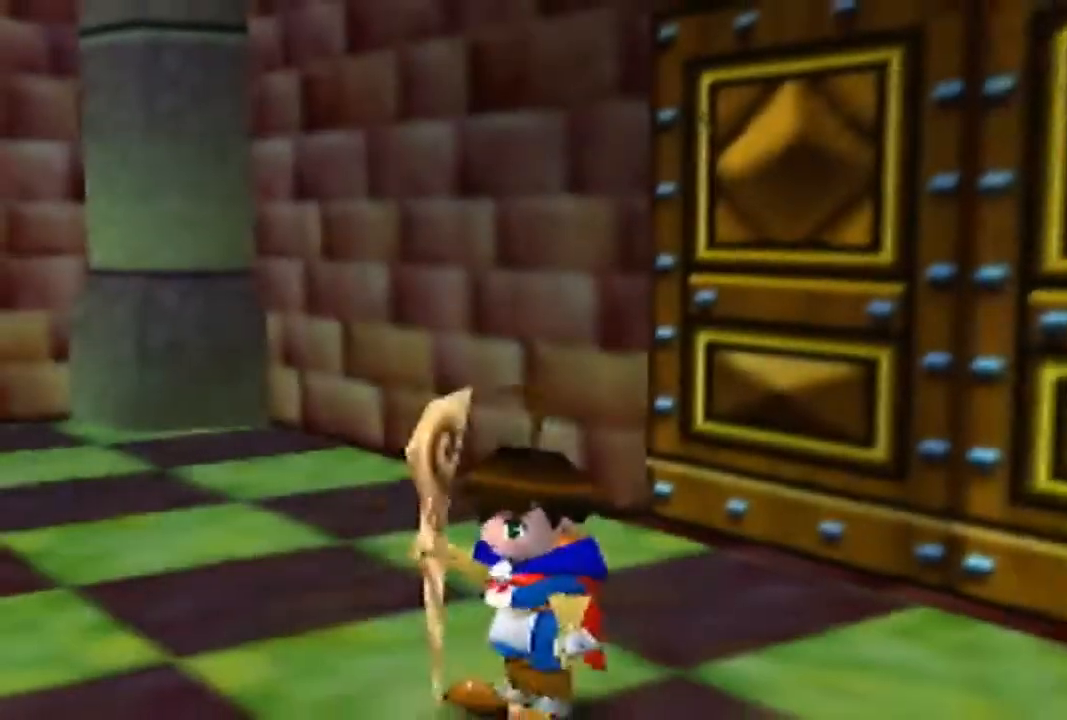
{"buttons": ["B"], "left_stick": "left", "events": [[67, "B", "down"], [300, "left_stick", "left"]]}
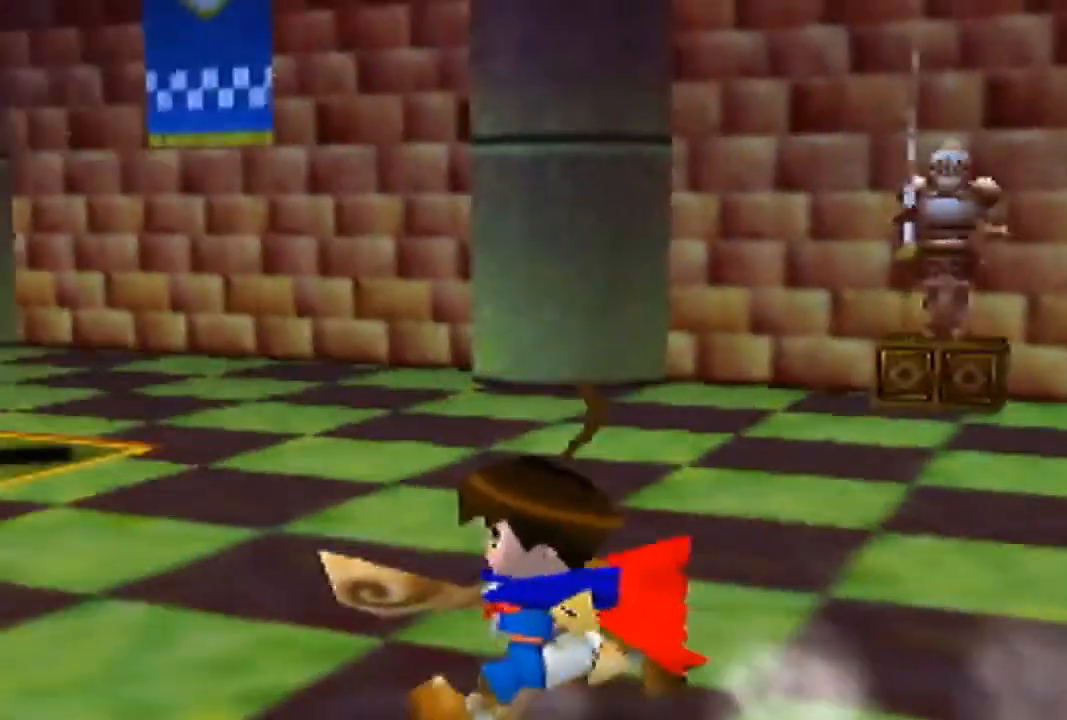
{"buttons": ["B"], "left_stick": "up-left", "events": [[67, "left_stick", "up-left"]]}
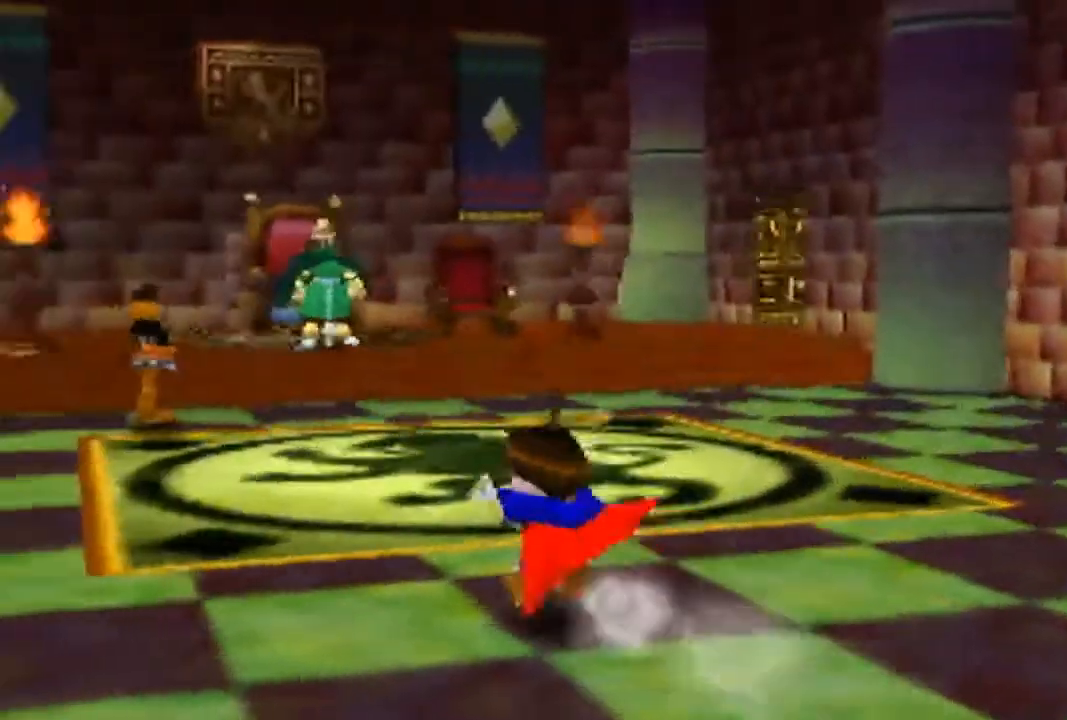
{"buttons": ["B"], "left_stick": "up-right", "events": [[167, "left_stick", "up"], [367, "left_stick", "up-right"]]}
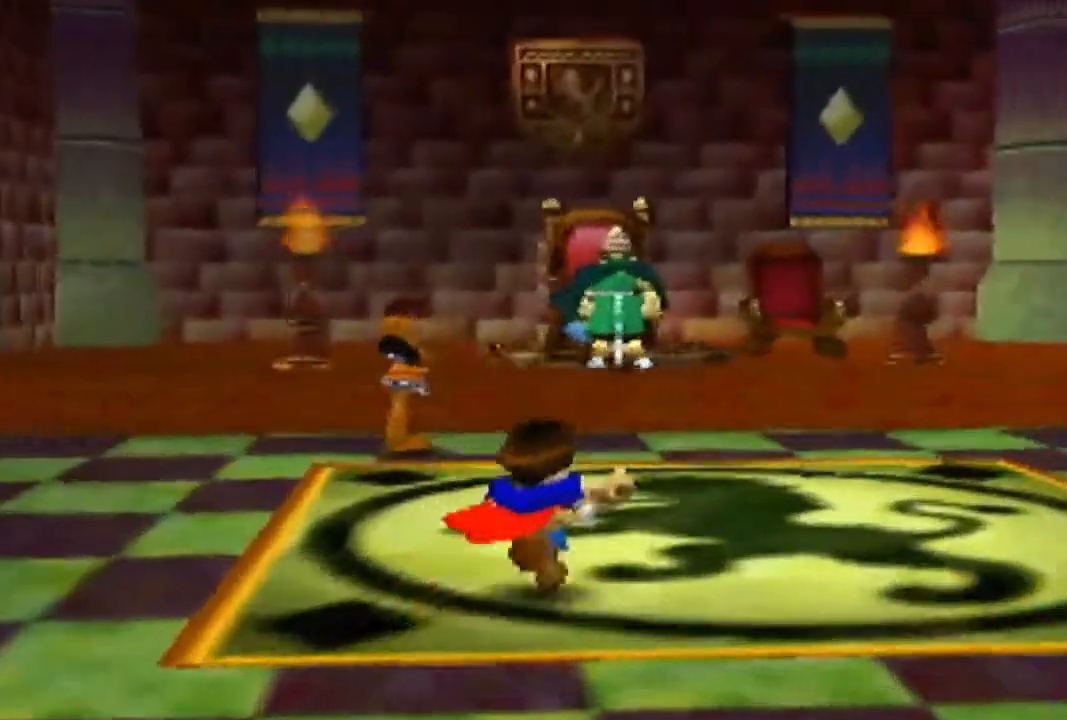
{"buttons": [], "left_stick": "up", "events": [[100, "B", "up"], [133, "left_stick", "up"]]}
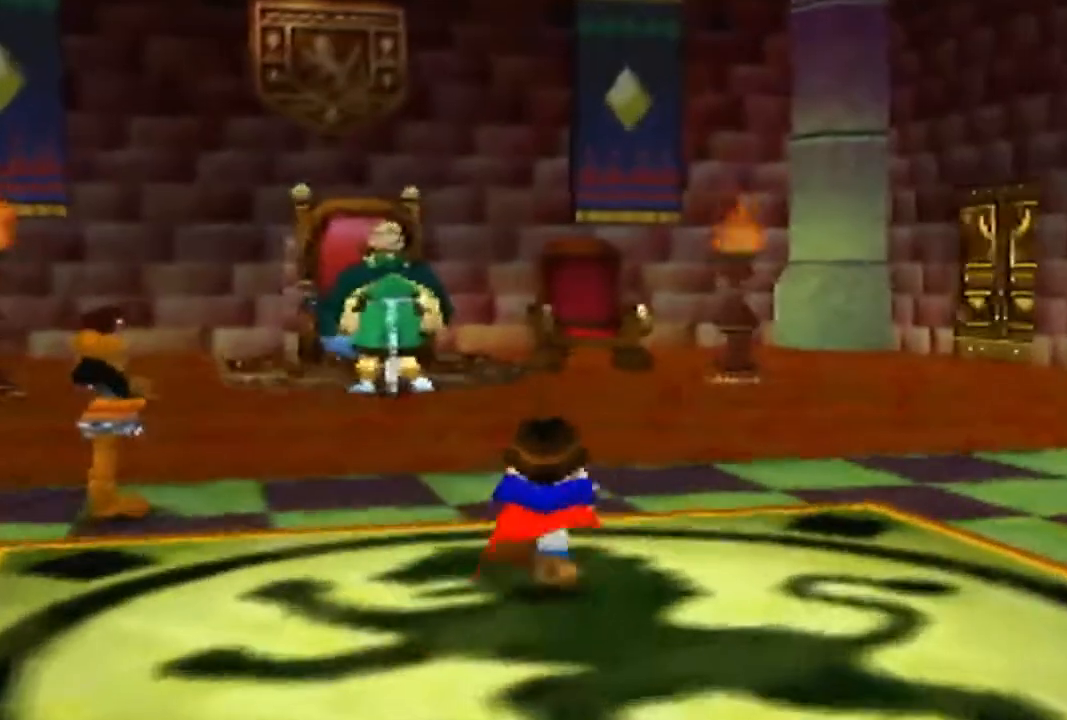
{"buttons": [], "left_stick": "up", "events": []}
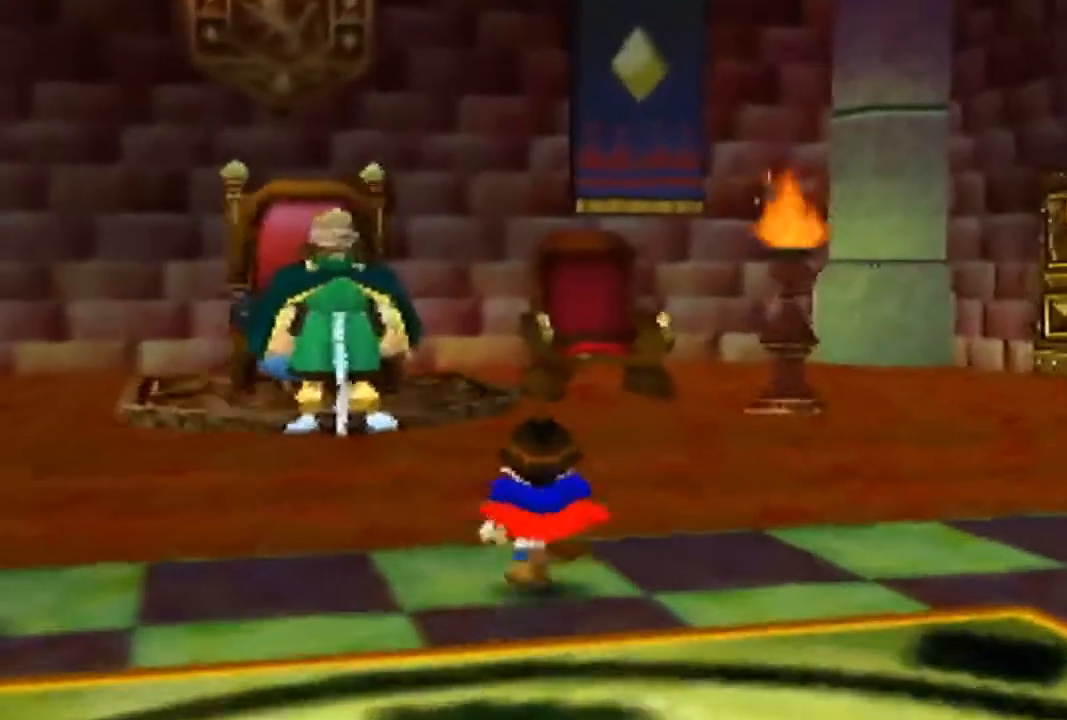
{"buttons": [], "left_stick": "up", "events": []}
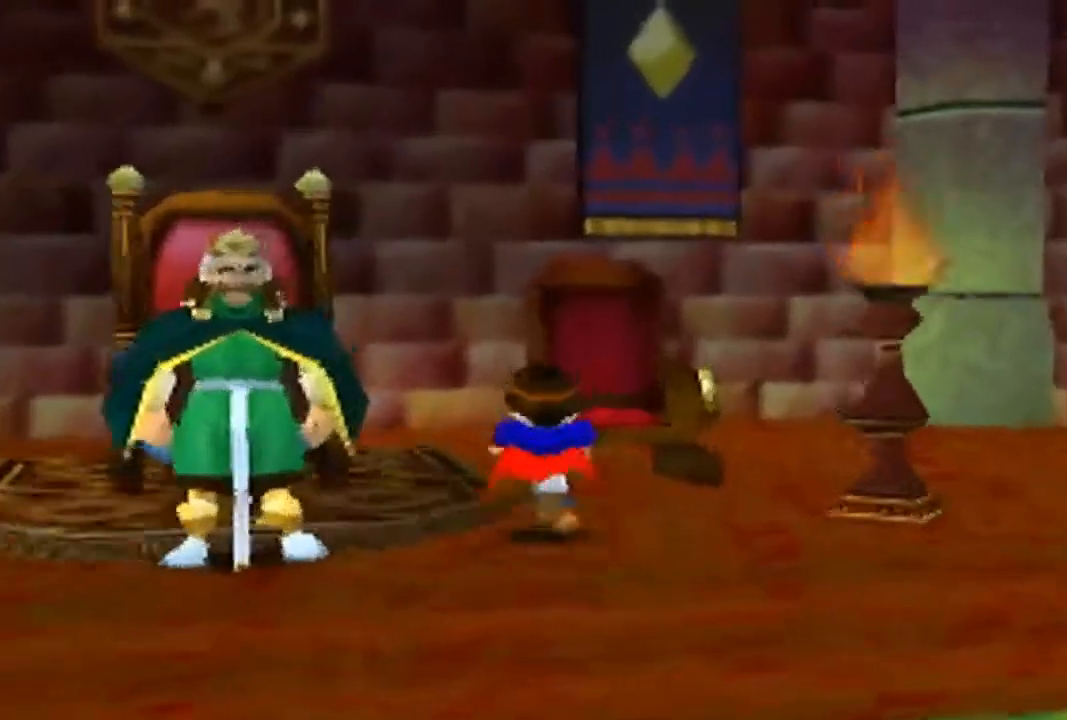
{"buttons": [], "left_stick": "up", "events": [[67, "left_stick", "up-left"], [367, "left_stick", "up"]]}
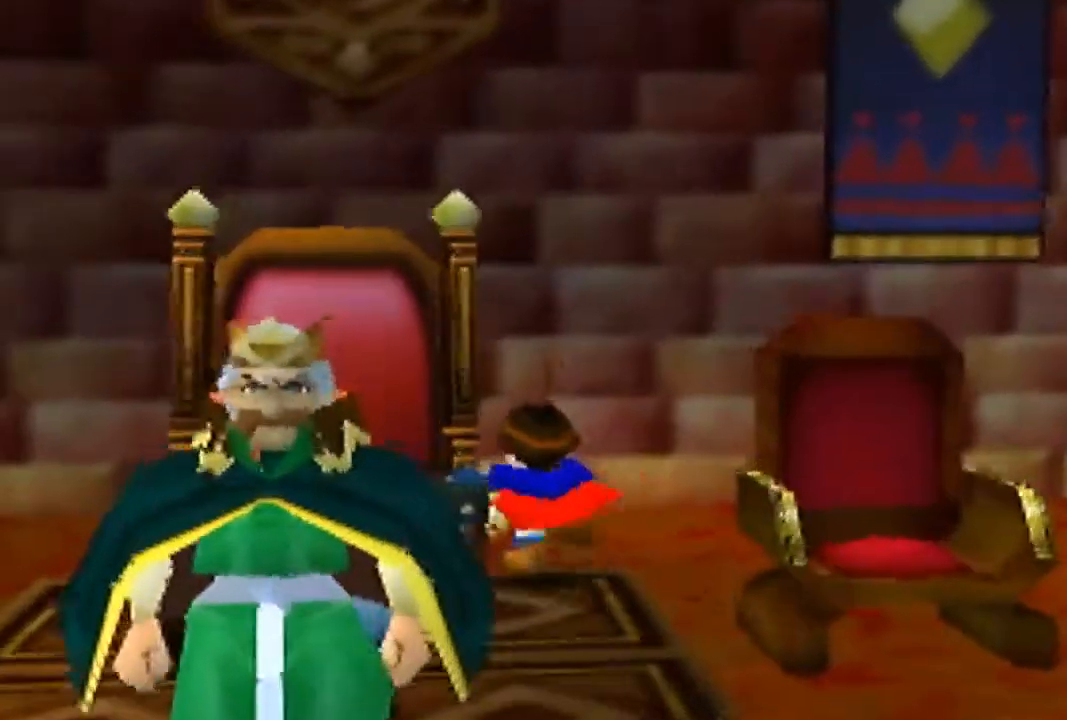
{"buttons": [], "left_stick": "up", "events": [[100, "left_stick", "up-left"], [400, "left_stick", "up"]]}